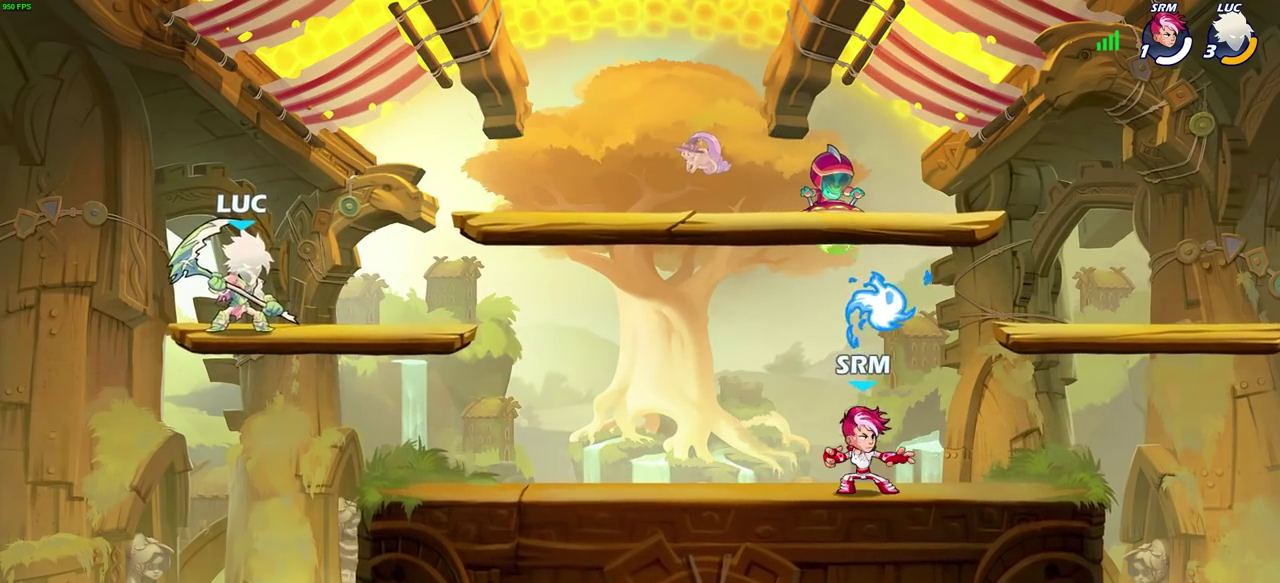
Gameplay with a controller (PlayStation layout); each line is a JSON object with the inputs held at the frame after it (dt_ms = milliseconds from this image to that frame). "events" lists button and stick changes between this image and that frame as [ms after this image, input, new state], when the widget could be followed in between. Not read: R1.
{"dt_ms": 300, "buttons": [], "left_stick": "right", "right_stick": "center", "events": [[33, "left_stick", "right"]]}
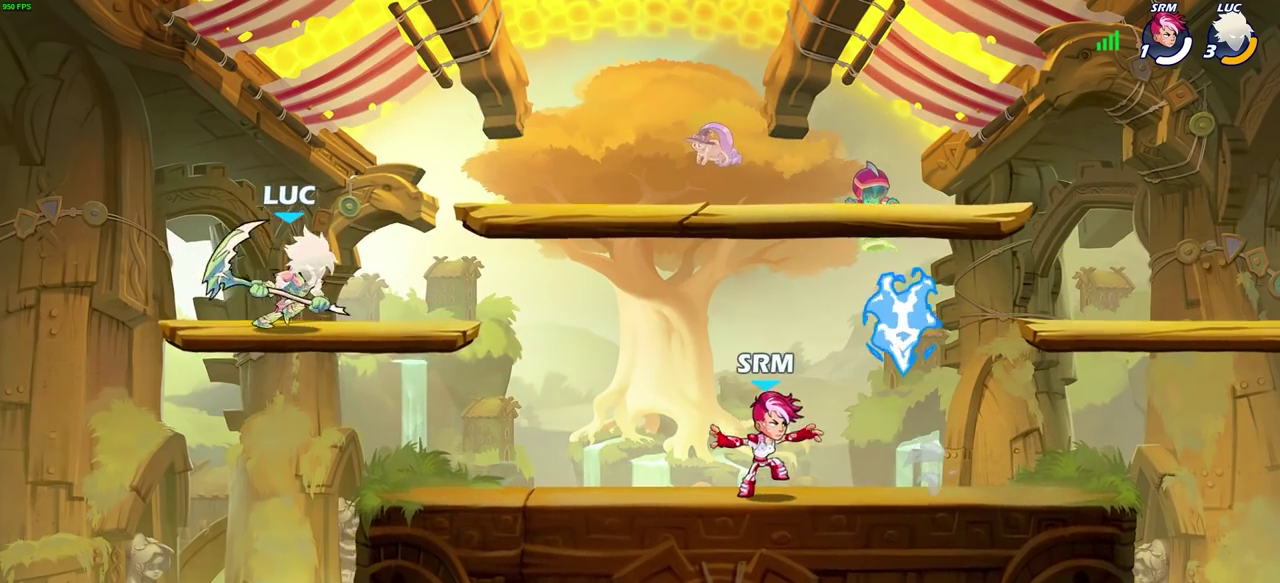
{"dt_ms": 500, "buttons": [], "left_stick": "up-left", "right_stick": "center", "events": [[67, "left_stick", "down"], [133, "left_stick", "down-left"], [217, "left_stick", "left"], [300, "left_stick", "right"], [467, "left_stick", "up-left"]]}
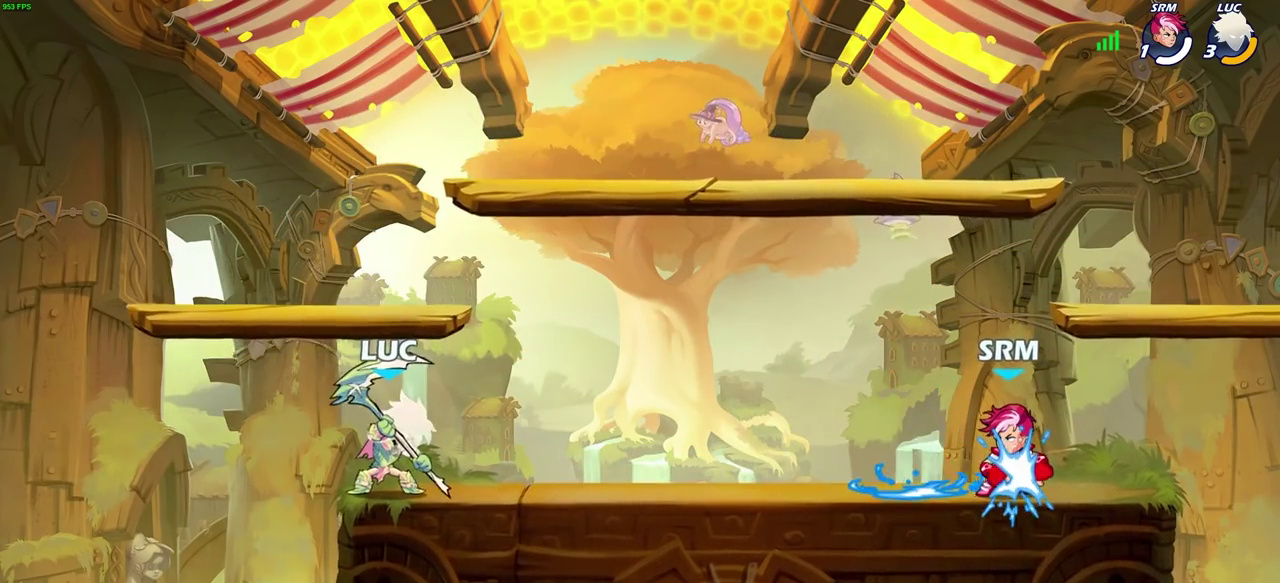
{"dt_ms": 500, "buttons": [], "left_stick": "right", "right_stick": "center", "events": [[133, "left_stick", "right"], [267, "left_stick", "left"], [400, "left_stick", "right"]]}
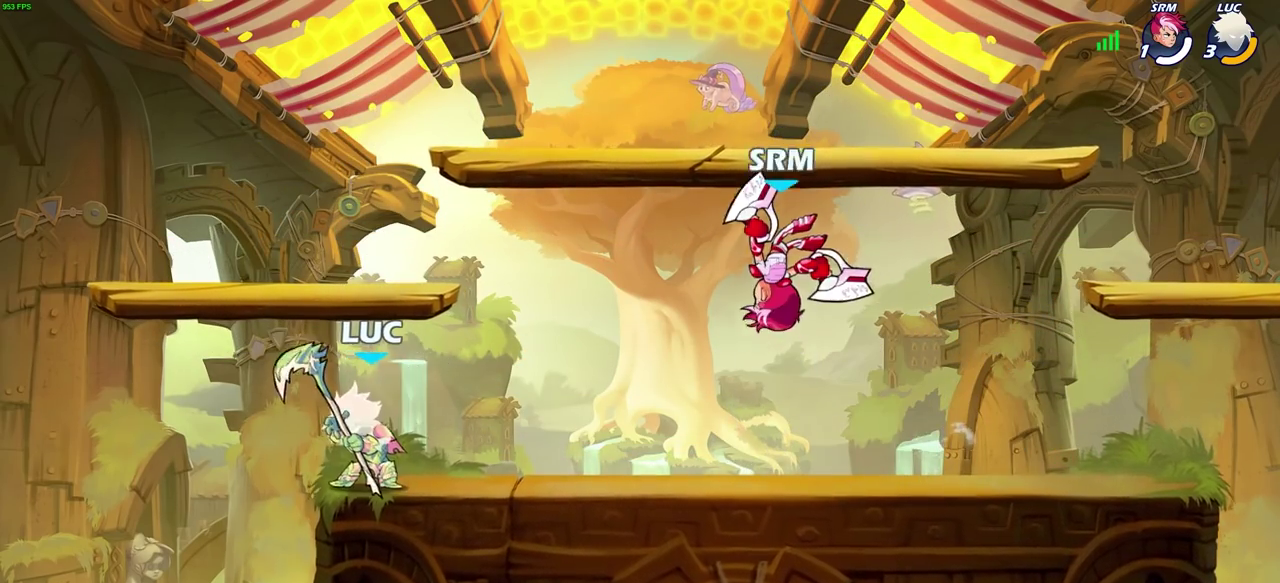
{"dt_ms": 300, "buttons": [], "left_stick": "right", "right_stick": "center", "events": [[50, "left_stick", "up-left"], [150, "left_stick", "down-right"], [283, "left_stick", "right"]]}
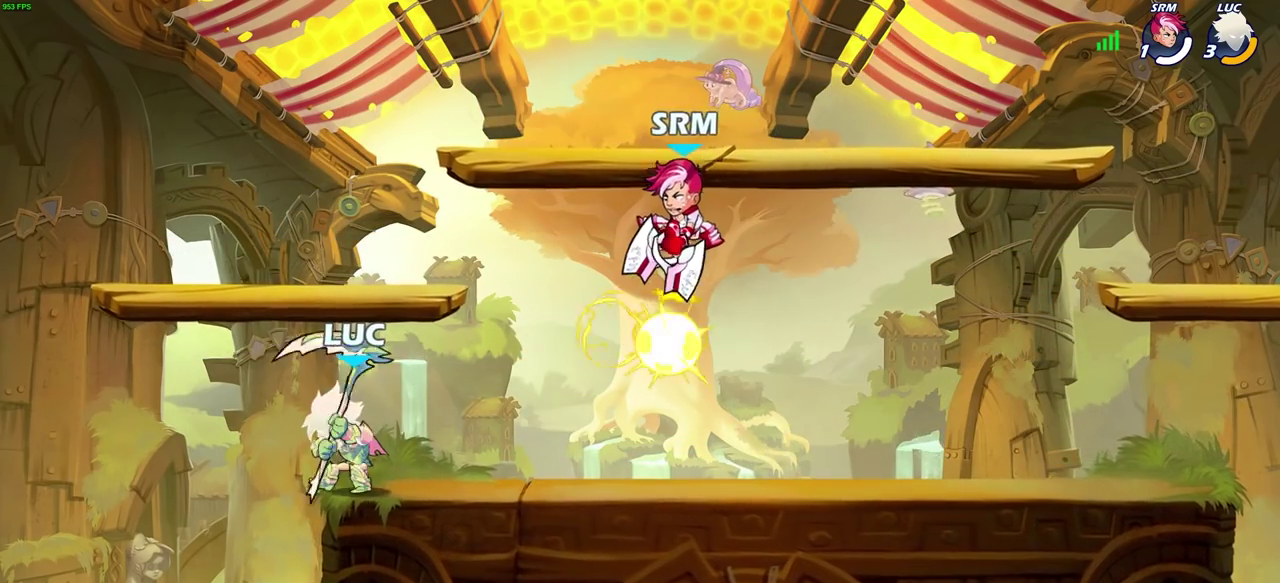
{"dt_ms": 900, "buttons": [], "left_stick": "left", "right_stick": "center", "events": [[150, "left_stick", "up-right"], [200, "left_stick", "center"], [217, "SQUARE", "down"], [300, "SQUARE", "up"], [533, "CROSS", "down"], [567, "SQUARE", "down"], [583, "CROSS", "up"], [633, "SQUARE", "up"], [733, "left_stick", "right"], [833, "left_stick", "up-left"], [883, "left_stick", "left"]]}
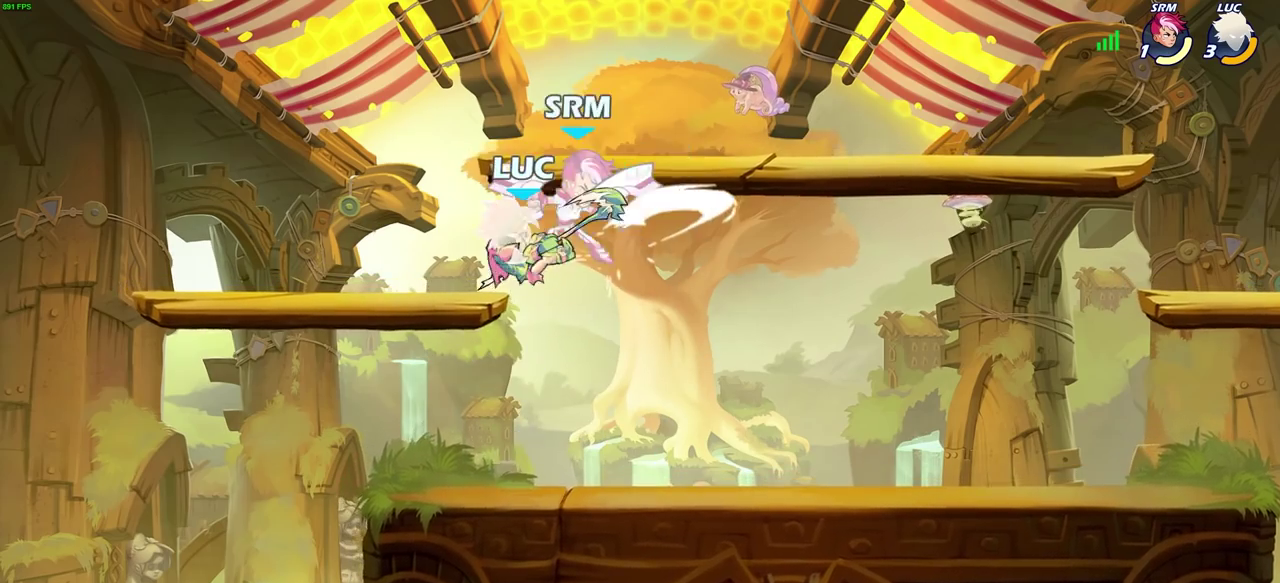
{"dt_ms": 300, "buttons": [], "left_stick": "right", "right_stick": "center", "events": [[300, "left_stick", "right"]]}
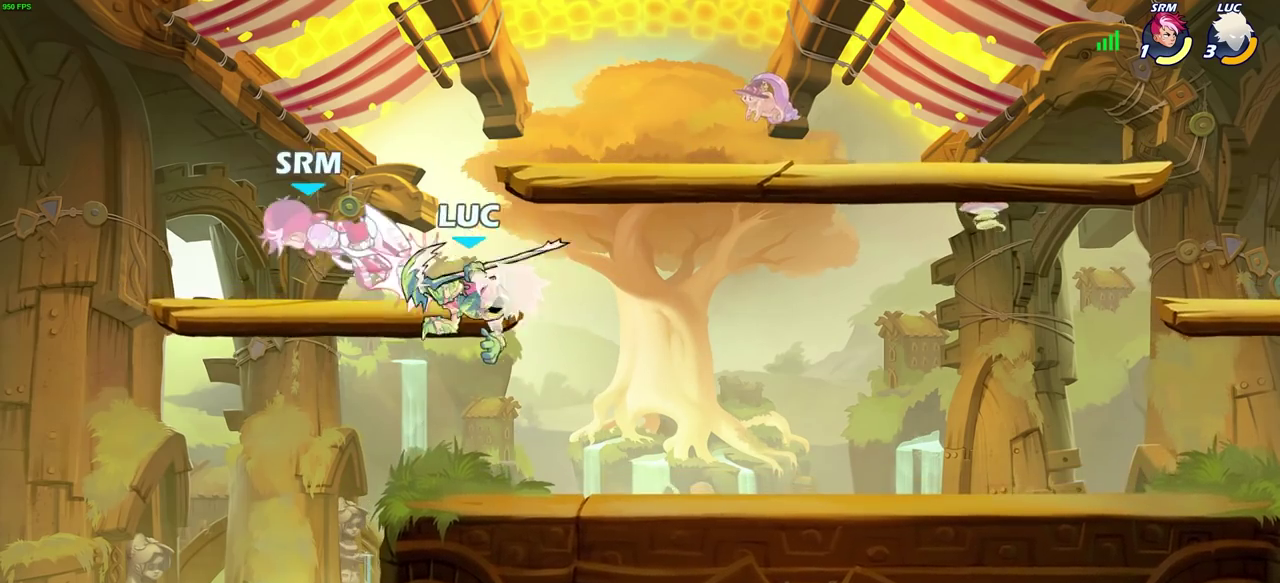
{"dt_ms": 500, "buttons": ["CROSS"], "left_stick": "up-left", "right_stick": "center"}
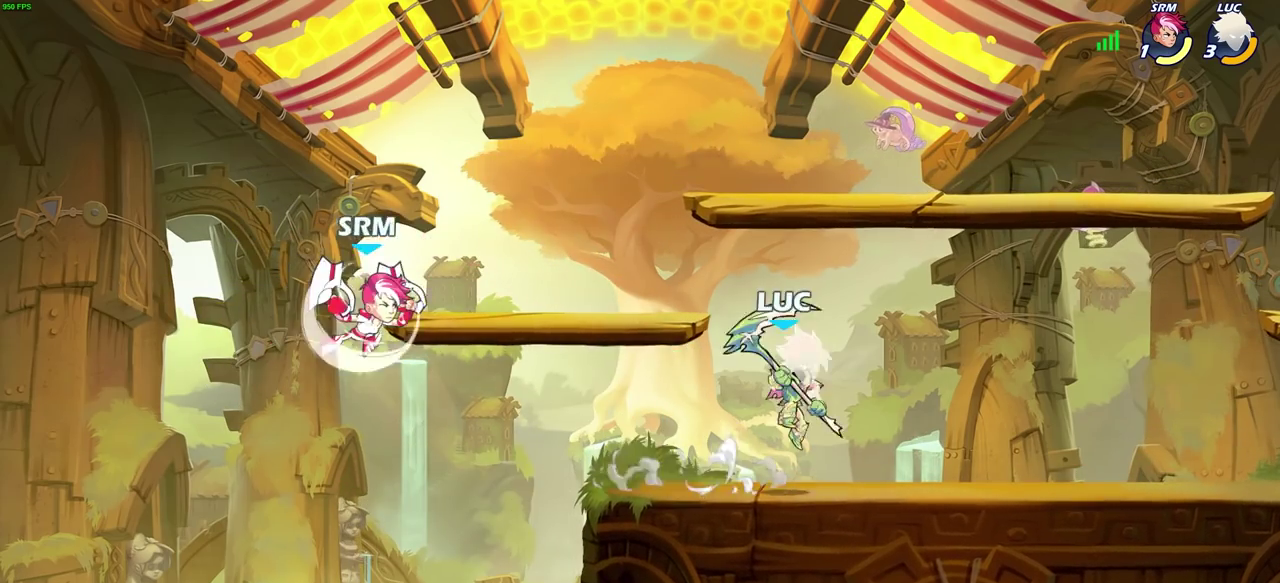
{"dt_ms": 700, "buttons": [], "left_stick": "center", "right_stick": "center", "events": [[17, "CROSS", "up"], [117, "left_stick", "down-left"], [233, "R2", "down"], [250, "CIRCLE", "down"], [333, "CIRCLE", "up"], [350, "R2", "up"], [367, "left_stick", "center"]]}
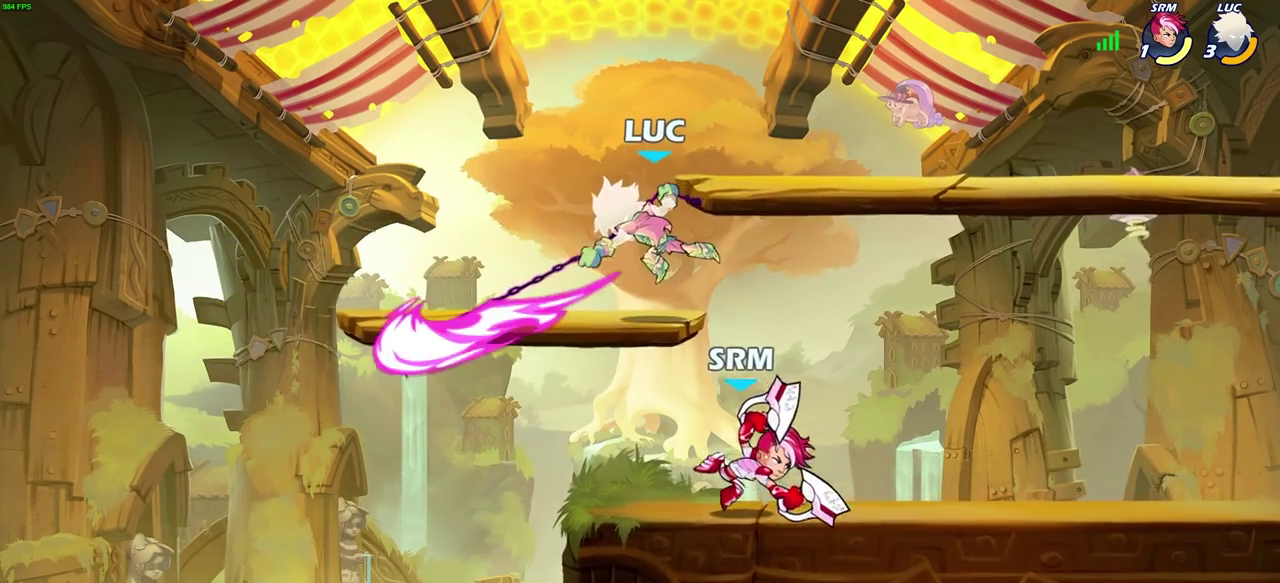
{"dt_ms": 300, "buttons": [], "left_stick": "right", "right_stick": "center", "events": [[300, "left_stick", "right"]]}
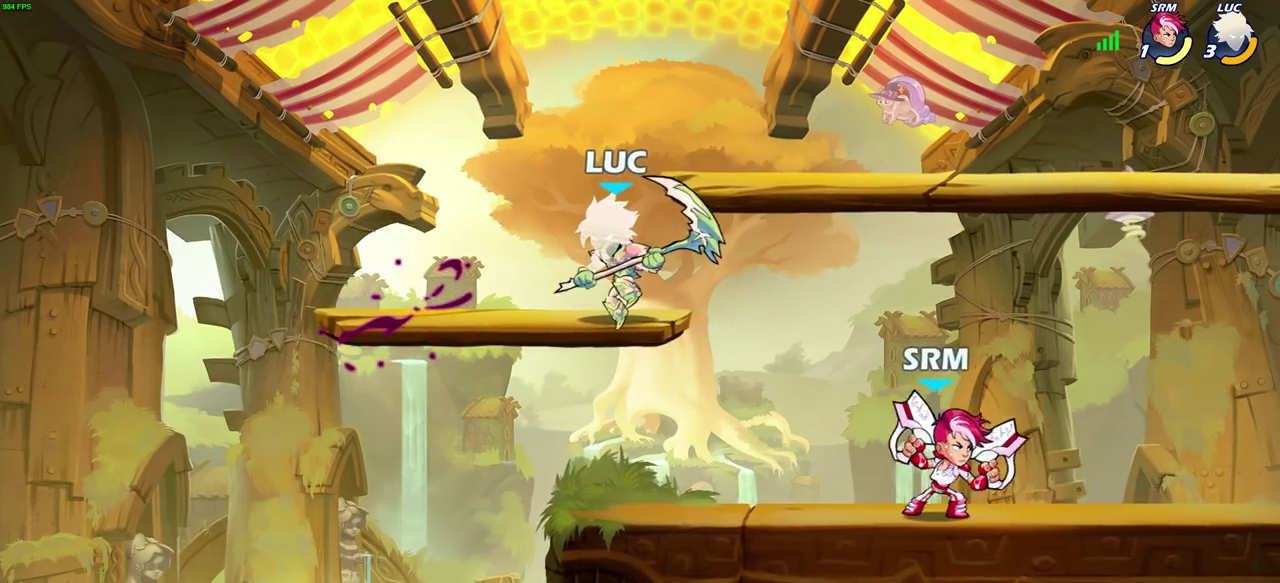
{"dt_ms": 400, "buttons": [], "left_stick": "down-left", "right_stick": "center", "events": [[250, "left_stick", "down-left"]]}
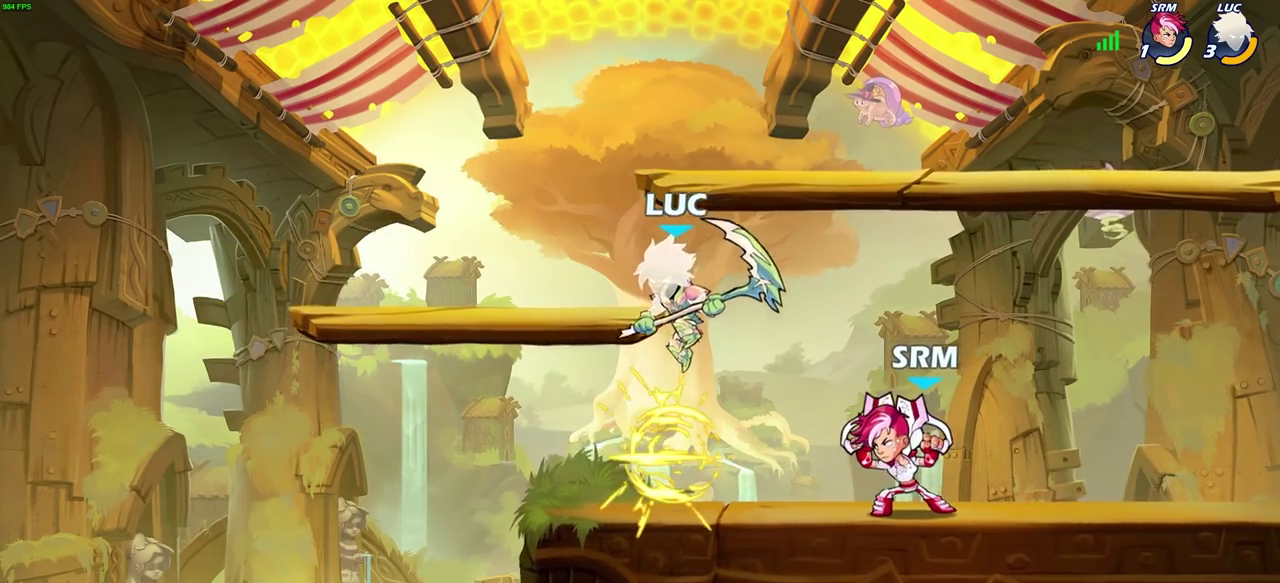
{"dt_ms": 800, "buttons": [], "left_stick": "center", "right_stick": "center", "events": [[150, "left_stick", "right"], [283, "R2", "down"], [283, "SQUARE", "down"], [367, "SQUARE", "up"], [433, "R2", "up"], [433, "left_stick", "center"]]}
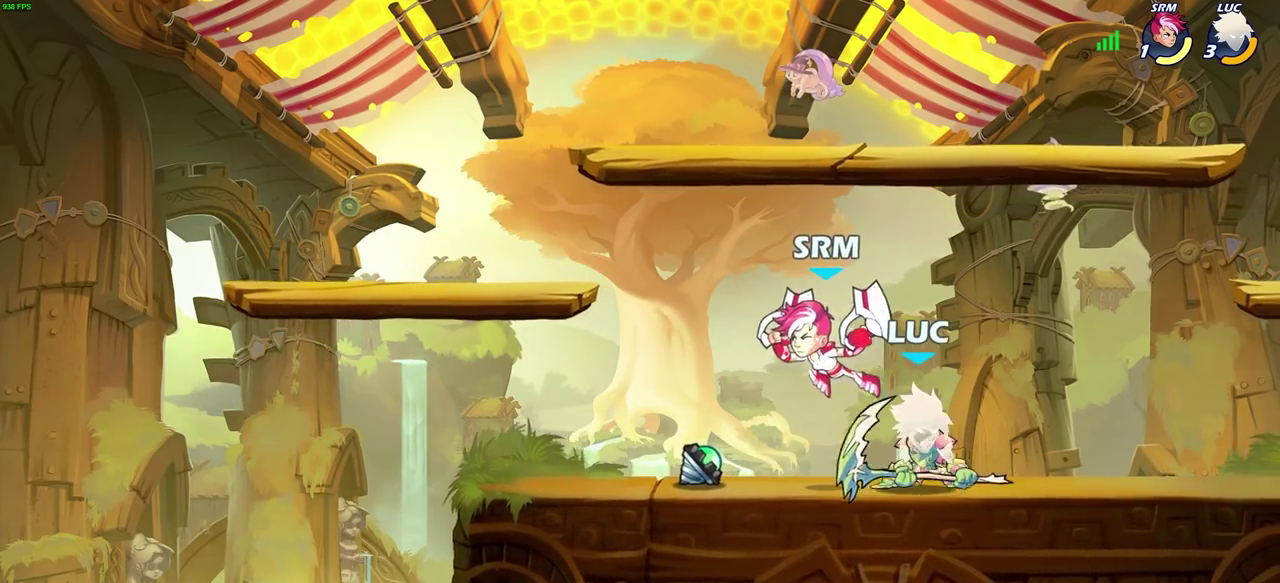
{"dt_ms": 300, "buttons": [], "left_stick": "left", "right_stick": "center", "events": [[50, "left_stick", "left"]]}
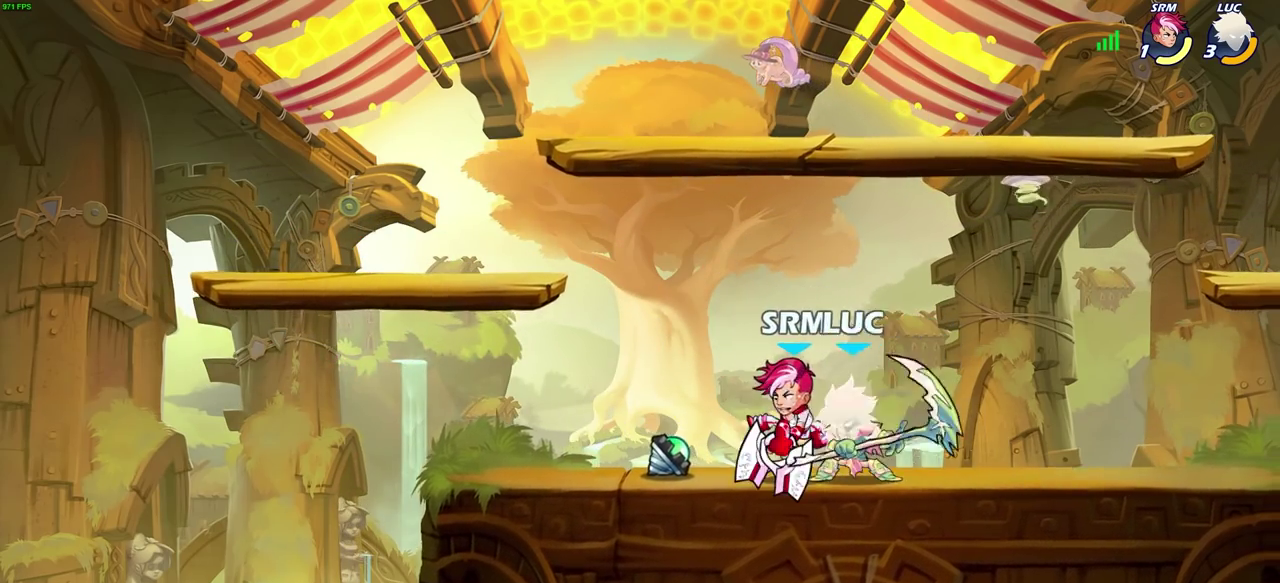
{"dt_ms": 400, "buttons": [], "left_stick": "center", "right_stick": "center", "events": [[250, "left_stick", "center"]]}
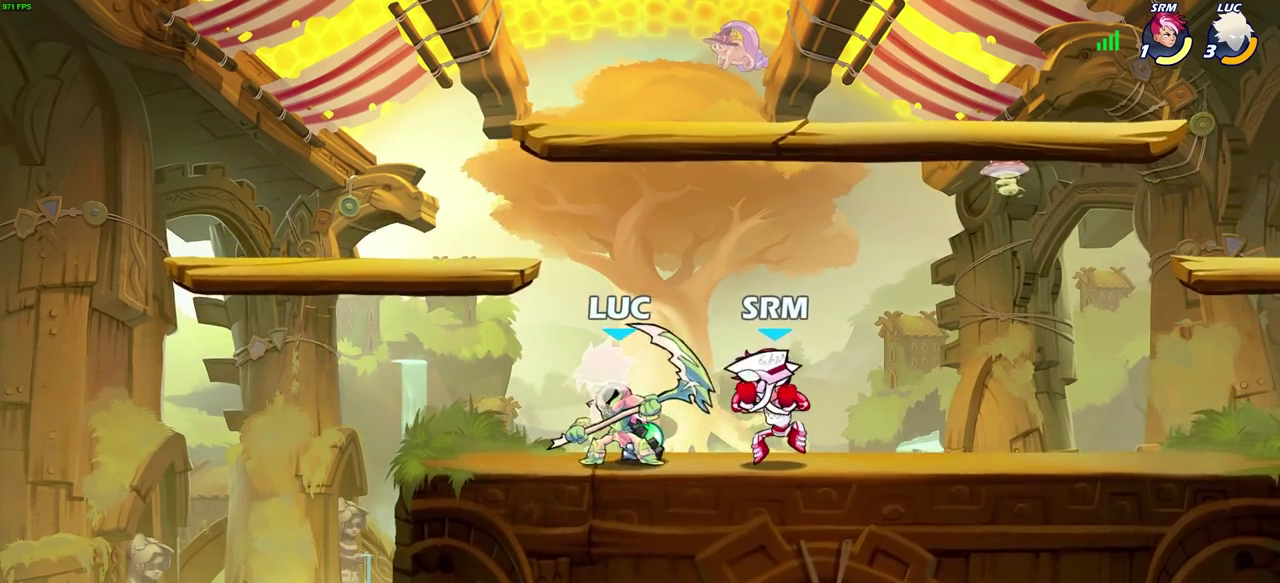
{"dt_ms": 600, "buttons": [], "left_stick": "center", "right_stick": "center", "events": [[200, "left_stick", "right"], [267, "left_stick", "center"]]}
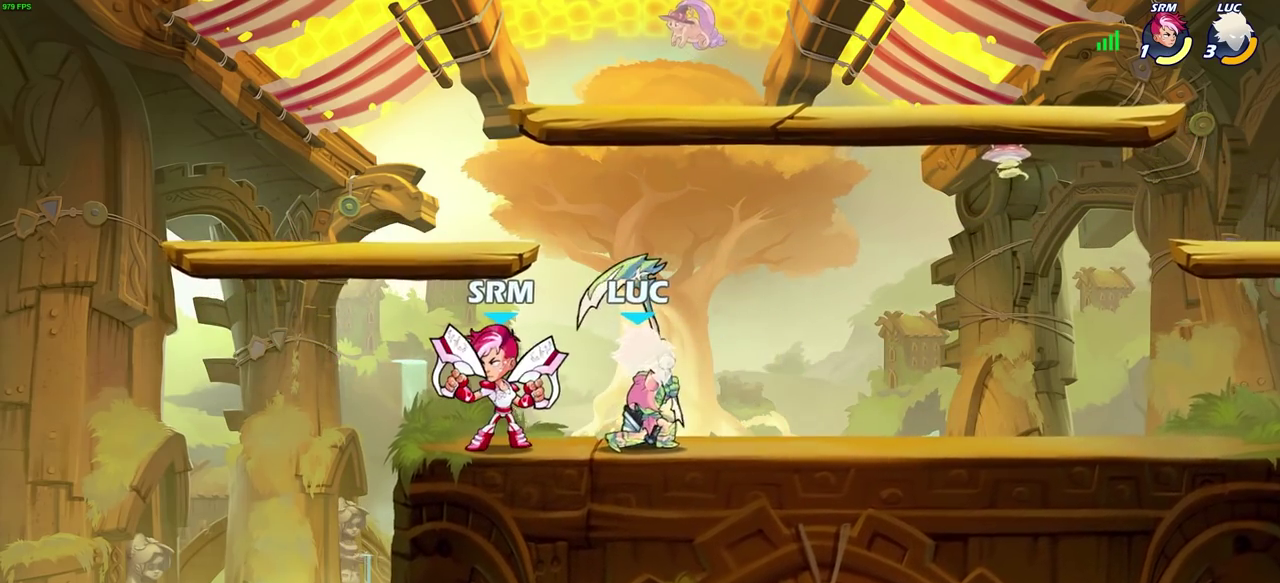
{"dt_ms": 300, "buttons": ["CROSS"], "left_stick": "right", "right_stick": "center", "events": [[183, "CROSS", "down"], [183, "left_stick", "right"]]}
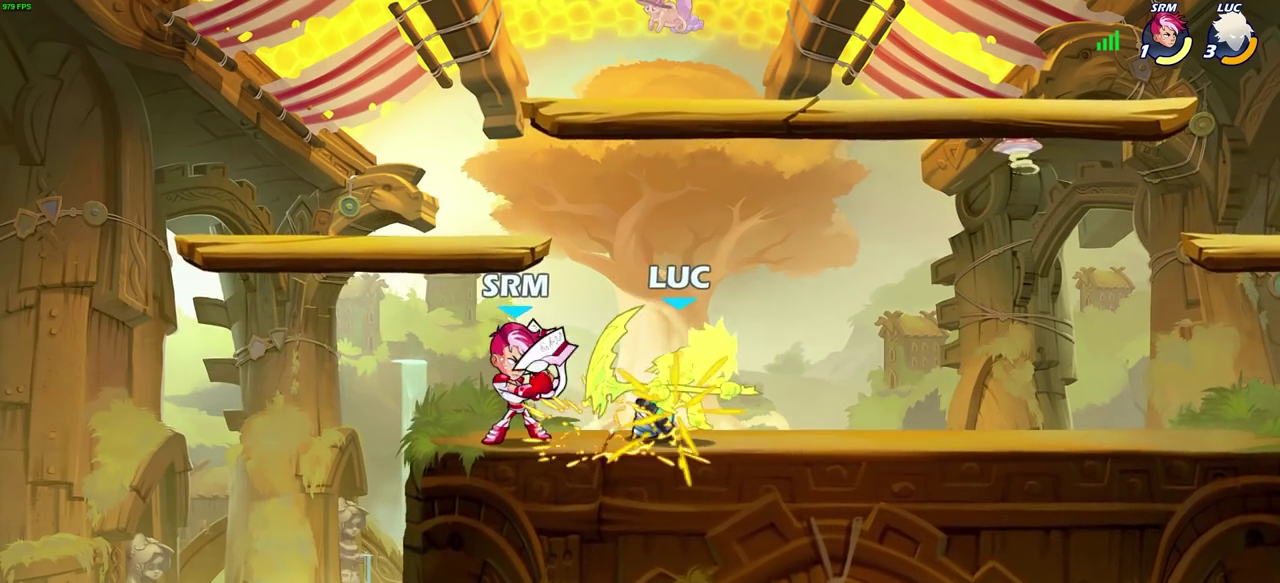
{"dt_ms": 700, "buttons": ["R2"], "left_stick": "center", "right_stick": "center", "events": [[100, "CROSS", "up"], [133, "left_stick", "center"], [683, "R2", "down"]]}
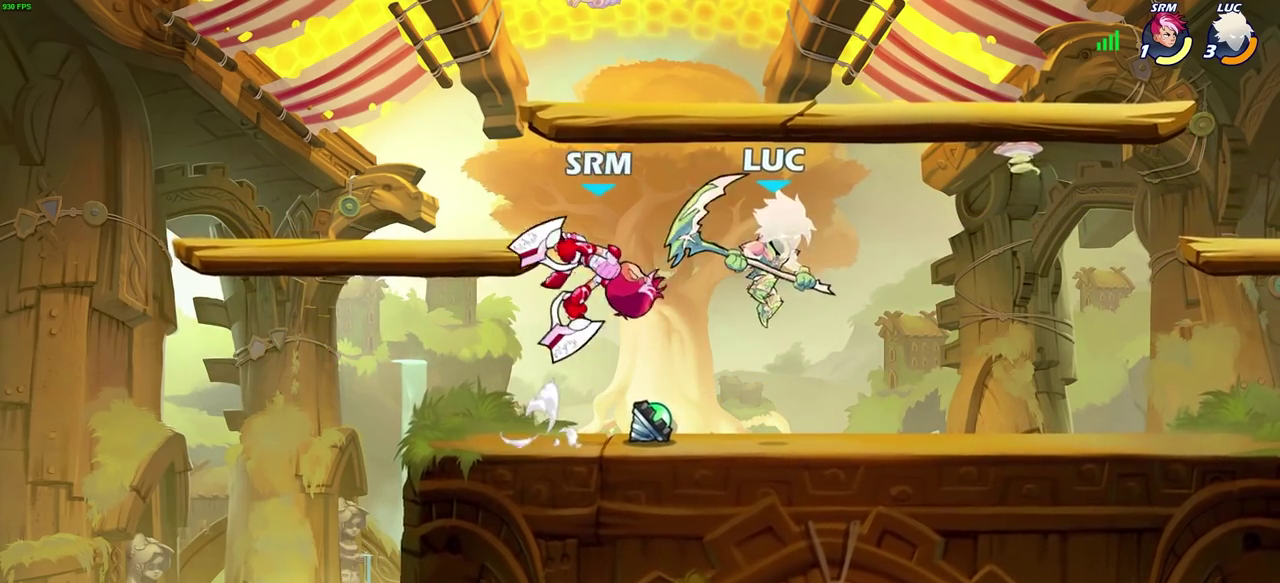
{"dt_ms": 500, "buttons": [], "left_stick": "center", "right_stick": "center", "events": [[250, "SQUARE", "down"], [333, "R2", "up"], [333, "SQUARE", "up"]]}
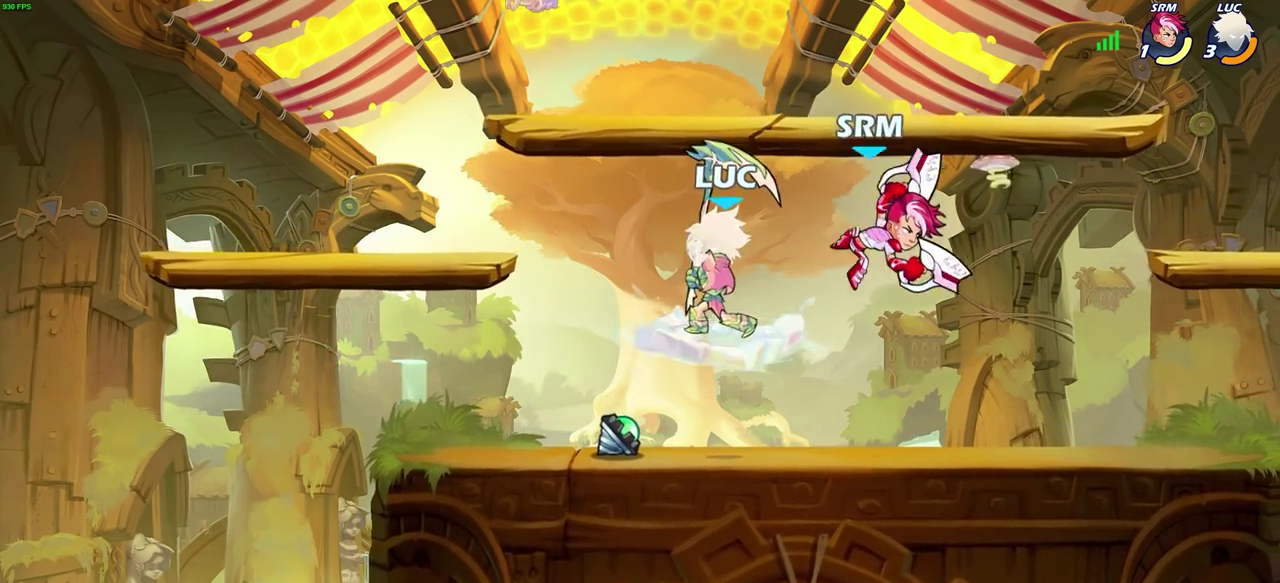
{"dt_ms": 500, "buttons": [], "left_stick": "right", "right_stick": "center", "events": [[233, "left_stick", "right"], [267, "CROSS", "down"], [417, "CROSS", "up"]]}
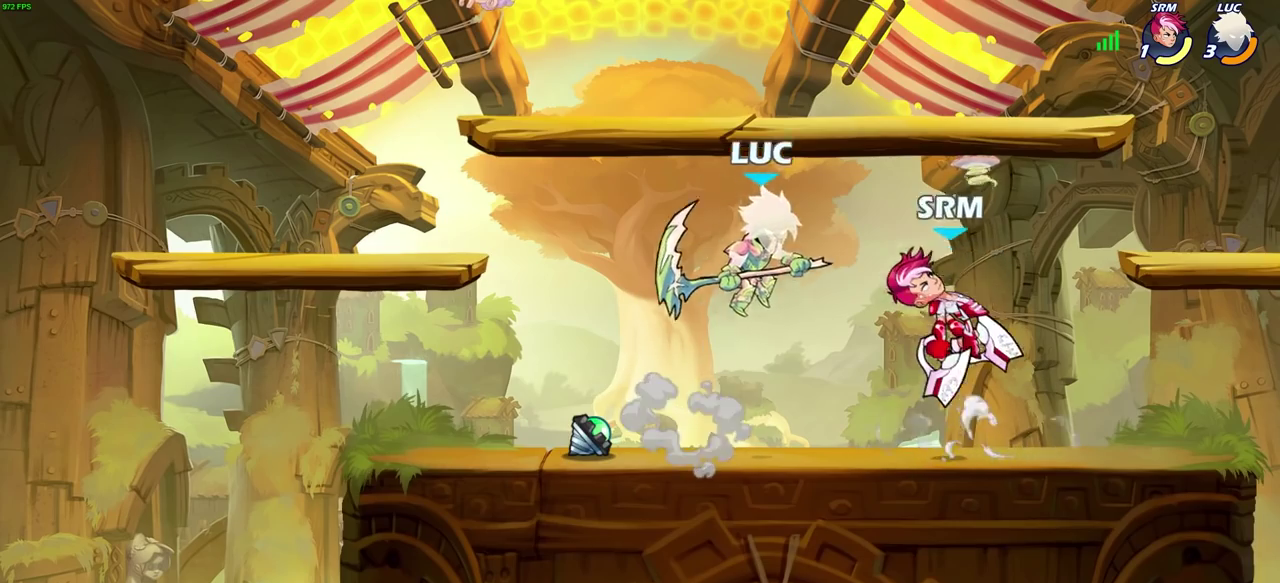
{"dt_ms": 400, "buttons": ["SQUARE"], "left_stick": "down-left", "right_stick": "center", "events": [[133, "left_stick", "center"], [250, "left_stick", "left"], [317, "left_stick", "down-left"], [383, "SQUARE", "down"]]}
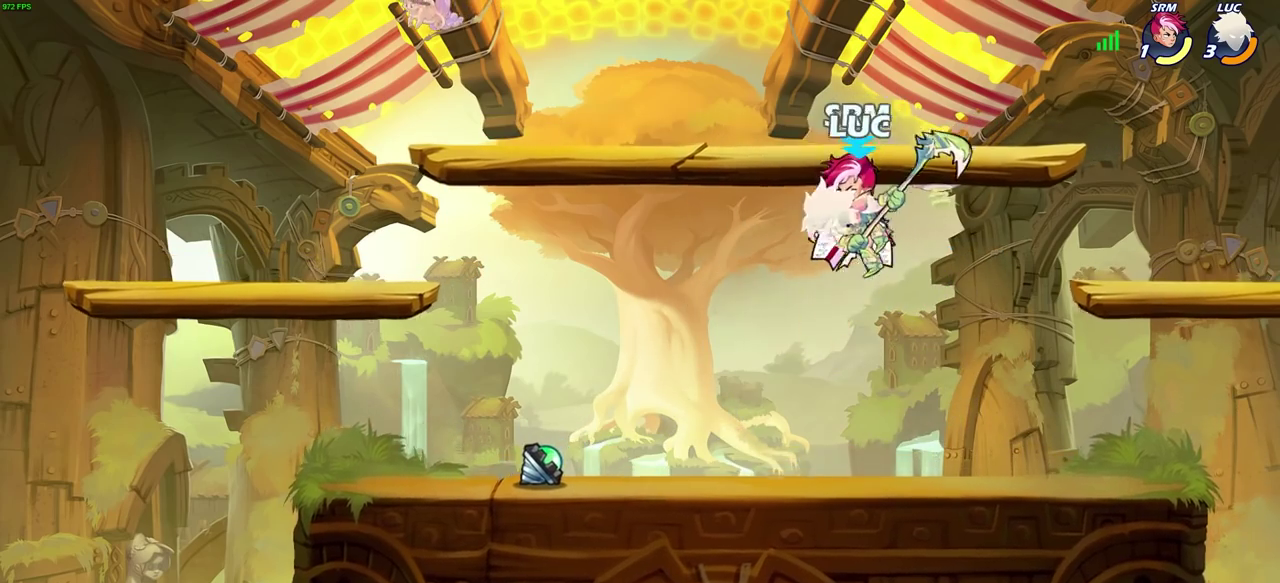
{"dt_ms": 700, "buttons": [], "left_stick": "center", "right_stick": "center", "events": [[50, "SQUARE", "up"], [50, "left_stick", "right"], [433, "left_stick", "up-left"], [483, "left_stick", "center"], [500, "SQUARE", "down"], [617, "SQUARE", "up"]]}
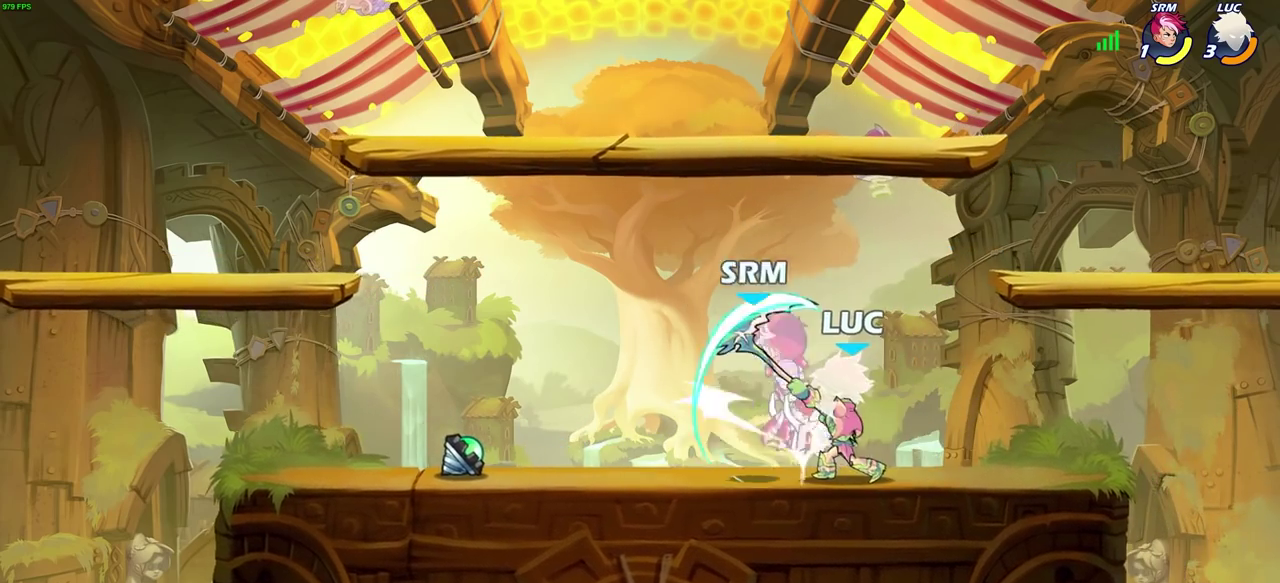
{"dt_ms": 400, "buttons": [], "left_stick": "right", "right_stick": "center", "events": [[150, "CROSS", "down"], [167, "SQUARE", "down"], [200, "CROSS", "up"], [200, "right_stick", "down-left"], [233, "SQUARE", "up"], [250, "right_stick", "center"], [300, "left_stick", "right"]]}
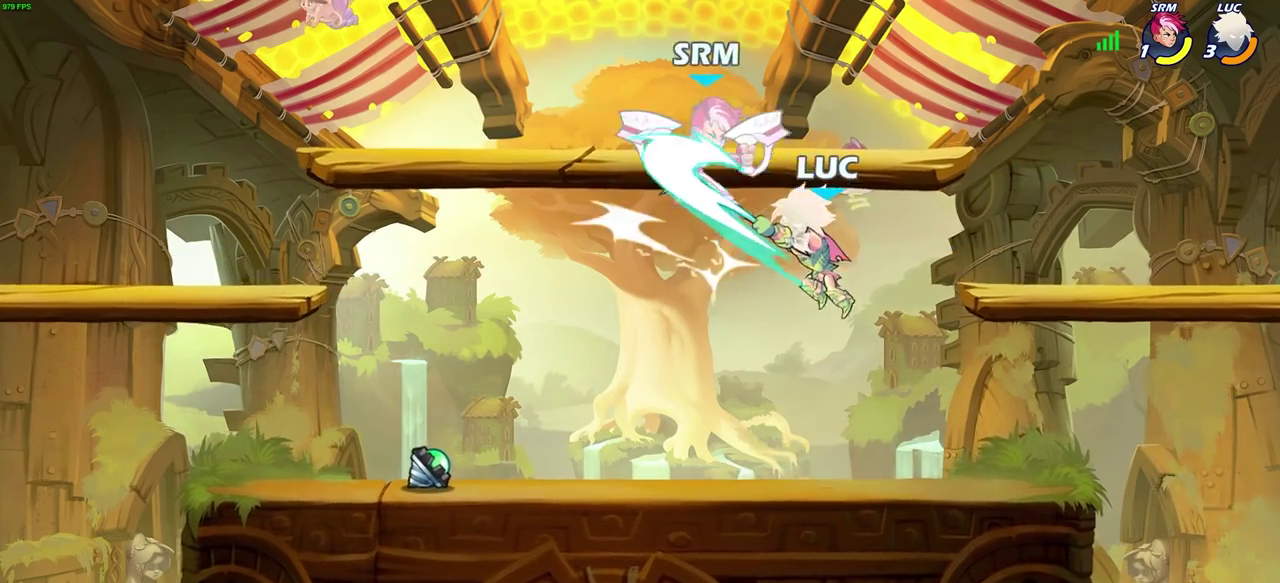
{"dt_ms": 500, "buttons": [], "left_stick": "right", "right_stick": "center", "events": []}